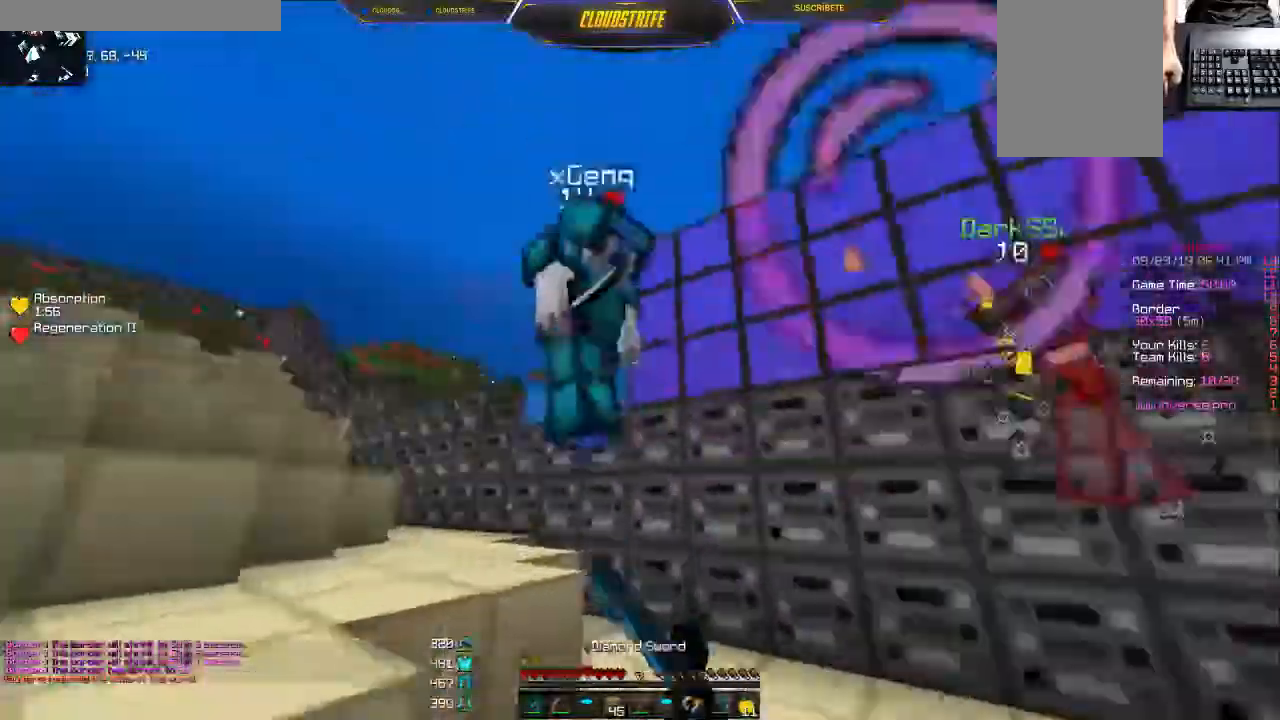
Gameplay with keyboard and mouse; each line is a JSON object with the keys and mouse buttons held at the frame after it. "events" lists presses ("down") and releases ("up") of "a", "d", "s", "w", "mouse_left" and "mouse_right" between this image and that frame as [ms after this image, input, new state], when the widget could be followed in between. "mouse_left", "mouse_right" = the "left", "right" buttons of the "mouse" list. No other keys are recorded. Fast repeated clicks can show as one long hold. Mouse movement is not recorded.
{"keys": [], "mouse": ["left"], "events": [[34, "mouse_left", "up"], [134, "mouse_left", "down"], [150, "w", "up"], [167, "d", "down"], [200, "mouse_left", "up"], [250, "mouse_left", "down"], [317, "mouse_left", "up"], [351, "d", "up"], [367, "mouse_left", "down"], [384, "mouse_left", "up"], [451, "mouse_left", "down"]]}
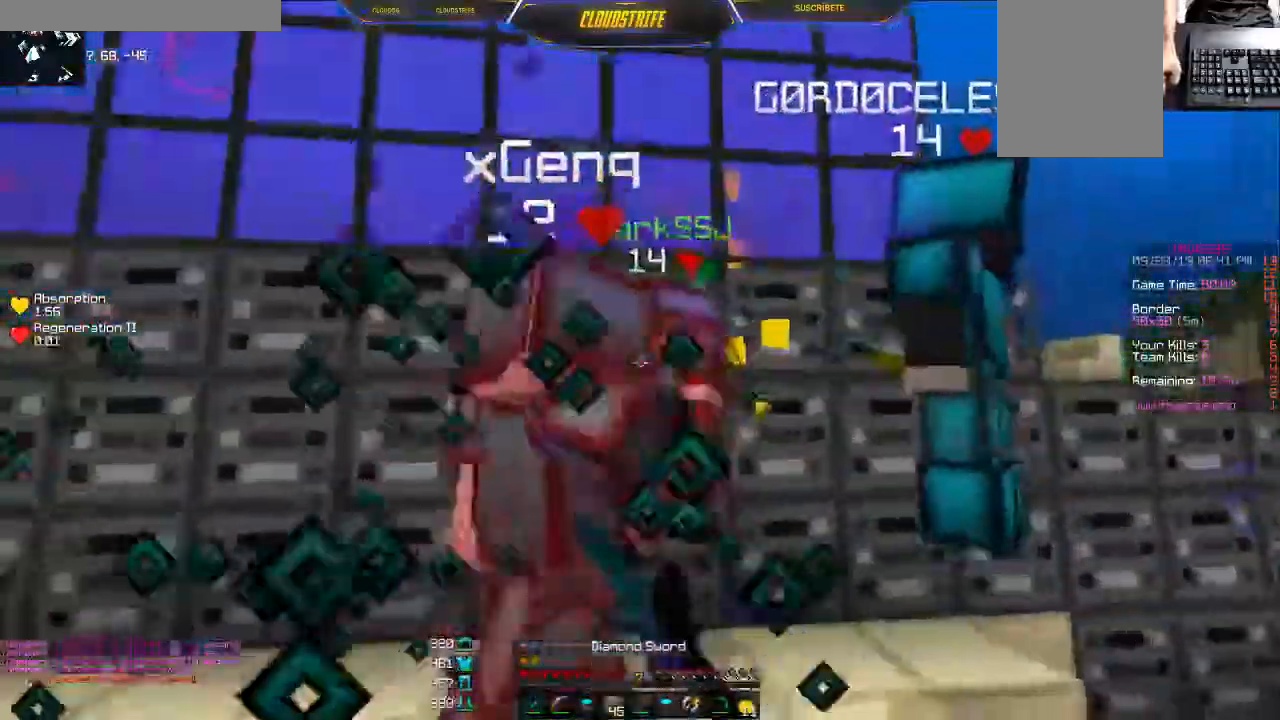
{"keys": ["a", "s"], "mouse": ["left"], "events": [[33, "w", "down"], [100, "mouse_left", "up"], [150, "d", "down"], [150, "mouse_left", "down"], [250, "w", "up"], [317, "mouse_left", "up"], [367, "d", "up"], [367, "mouse_left", "down"], [417, "mouse_left", "up"], [433, "a", "down"], [433, "s", "down"], [500, "mouse_left", "down"]]}
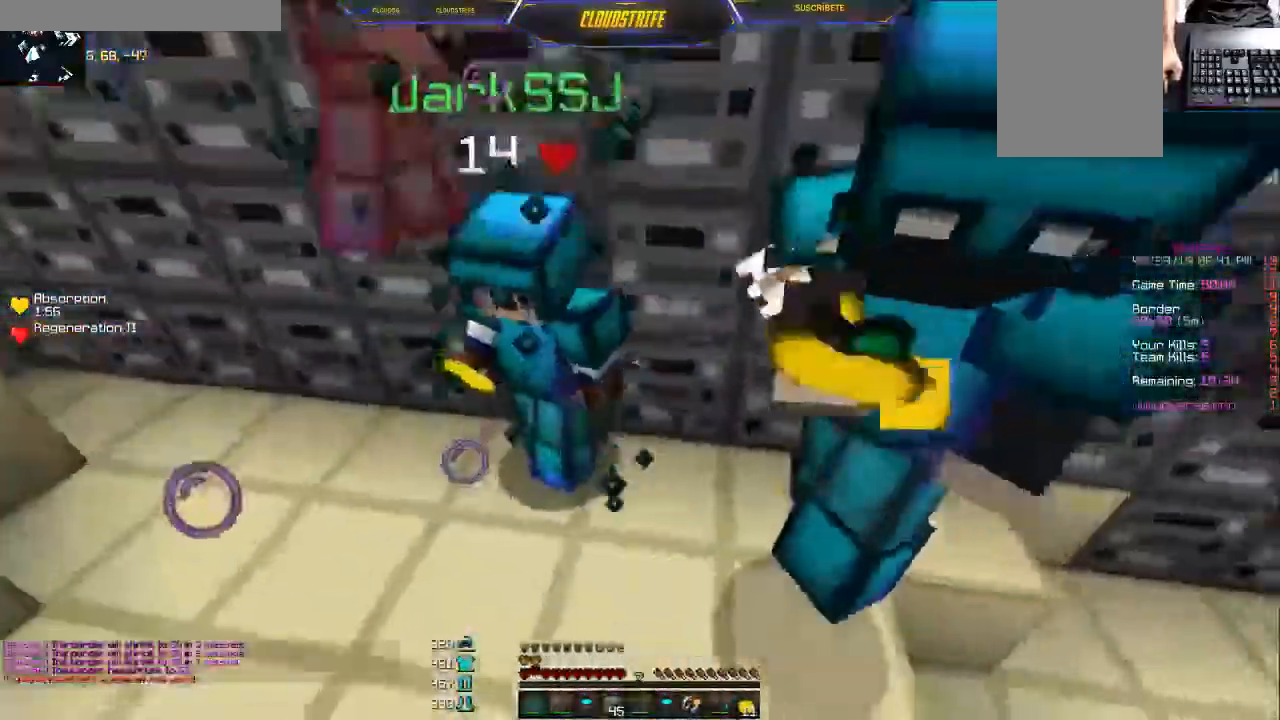
{"keys": ["w"], "mouse": [], "events": [[17, "mouse_left", "up"], [67, "d", "down"], [67, "s", "up"], [84, "a", "up"], [84, "mouse_left", "down"], [117, "mouse_left", "up"], [167, "d", "up"], [184, "mouse_left", "down"], [217, "mouse_left", "up"], [267, "mouse_left", "down"], [317, "mouse_left", "up"], [367, "mouse_left", "down"], [434, "mouse_left", "up"], [467, "mouse_left", "down"], [484, "mouse_left", "up"], [501, "w", "down"]]}
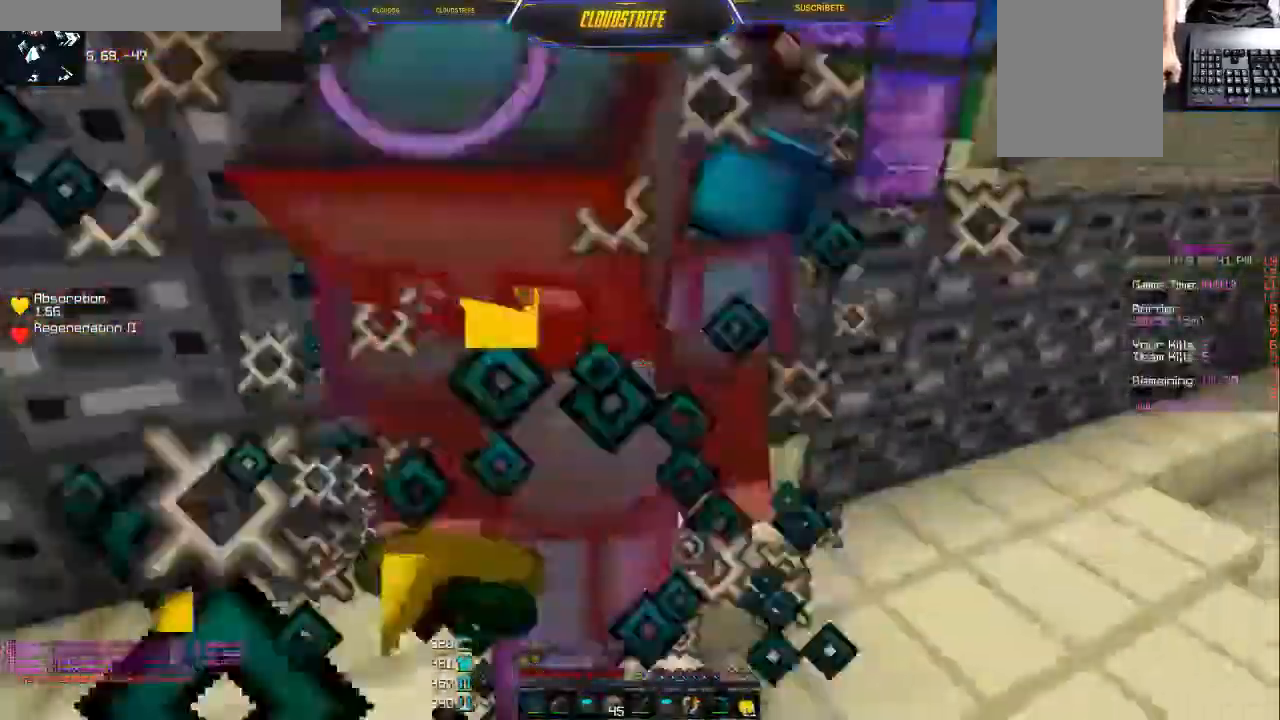
{"keys": ["d"], "mouse": ["left"], "events": [[50, "d", "down"], [66, "mouse_left", "down"], [100, "mouse_left", "up"], [150, "w", "up"], [167, "mouse_left", "down"], [217, "mouse_left", "up"], [267, "mouse_left", "down"], [333, "mouse_left", "up"], [367, "mouse_left", "down"], [417, "mouse_left", "up"], [484, "mouse_left", "down"]]}
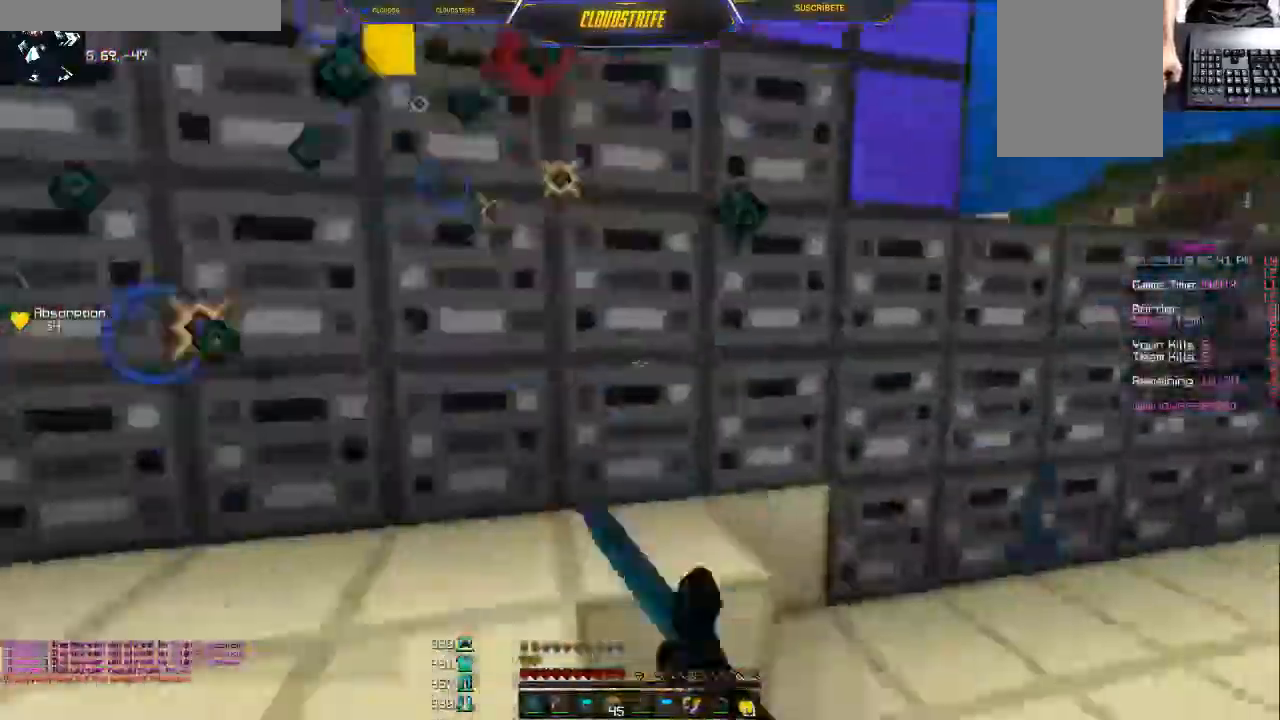
{"keys": ["d"], "mouse": [], "events": [[17, "w", "down"], [34, "mouse_left", "up"], [100, "mouse_left", "down"], [134, "mouse_left", "up"], [184, "mouse_left", "down"], [267, "mouse_left", "up"], [301, "mouse_left", "down"], [351, "mouse_left", "up"], [401, "mouse_left", "down"], [417, "w", "up"], [467, "mouse_left", "up"]]}
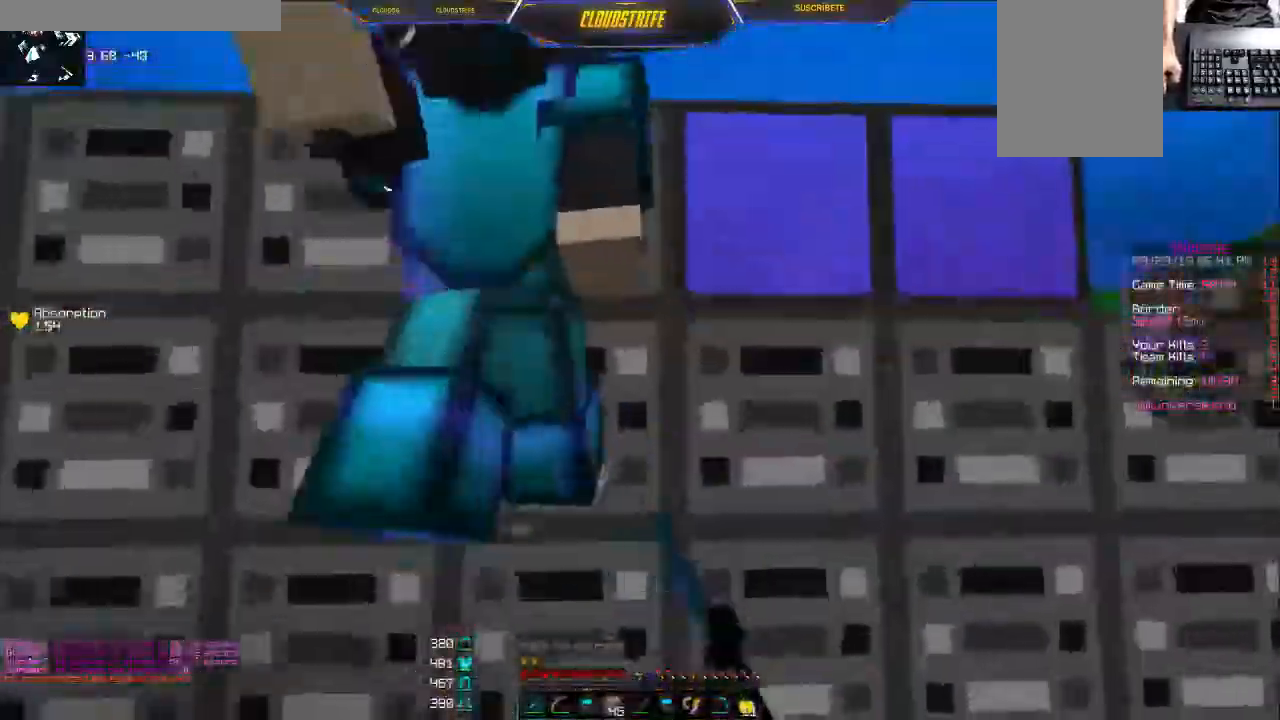
{"keys": ["w"], "mouse": [], "events": [[33, "mouse_left", "down"], [50, "s", "down"], [117, "d", "up"], [133, "mouse_left", "up"], [200, "mouse_left", "down"], [233, "mouse_left", "up"], [300, "mouse_left", "down"], [333, "mouse_left", "up"], [350, "s", "up"], [400, "mouse_left", "down"], [450, "mouse_left", "up"], [467, "w", "down"]]}
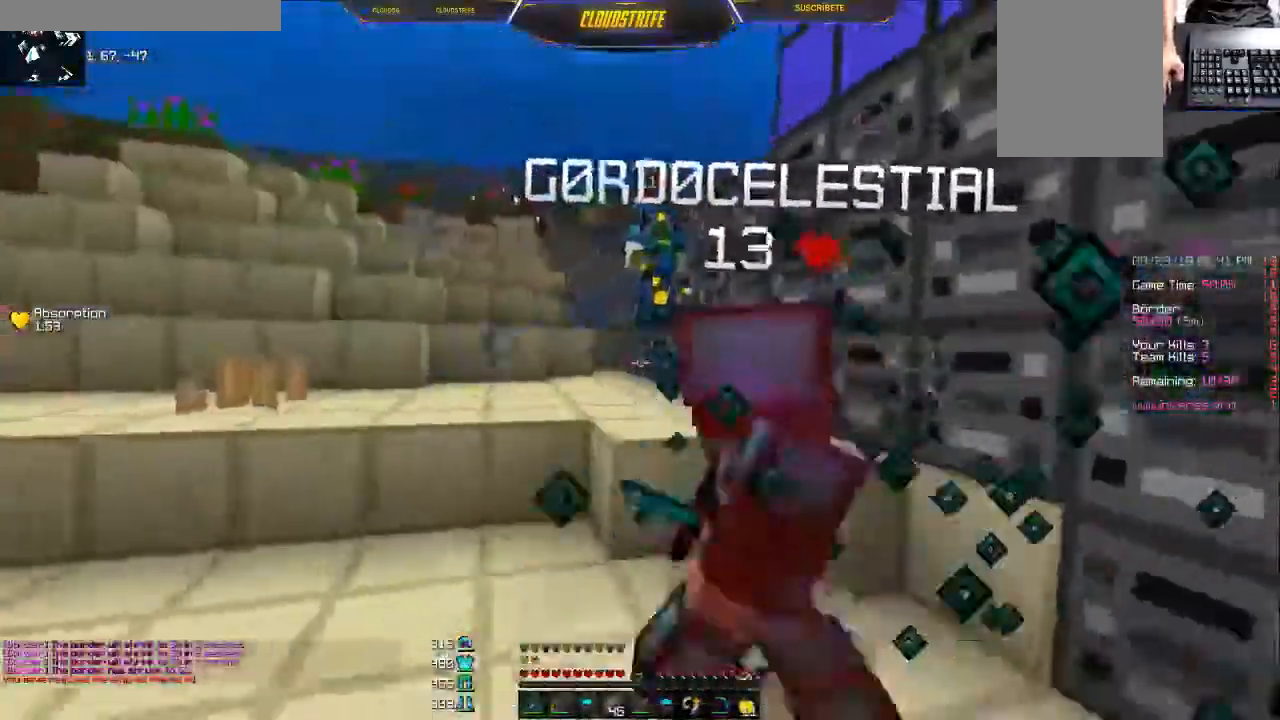
{"keys": ["a", "w"], "mouse": [], "events": [[84, "mouse_left", "down"], [150, "mouse_left", "up"], [234, "a", "down"], [250, "mouse_left", "down"], [301, "mouse_left", "up"], [351, "mouse_left", "down"], [417, "mouse_left", "up"], [451, "mouse_left", "down"], [484, "mouse_left", "up"]]}
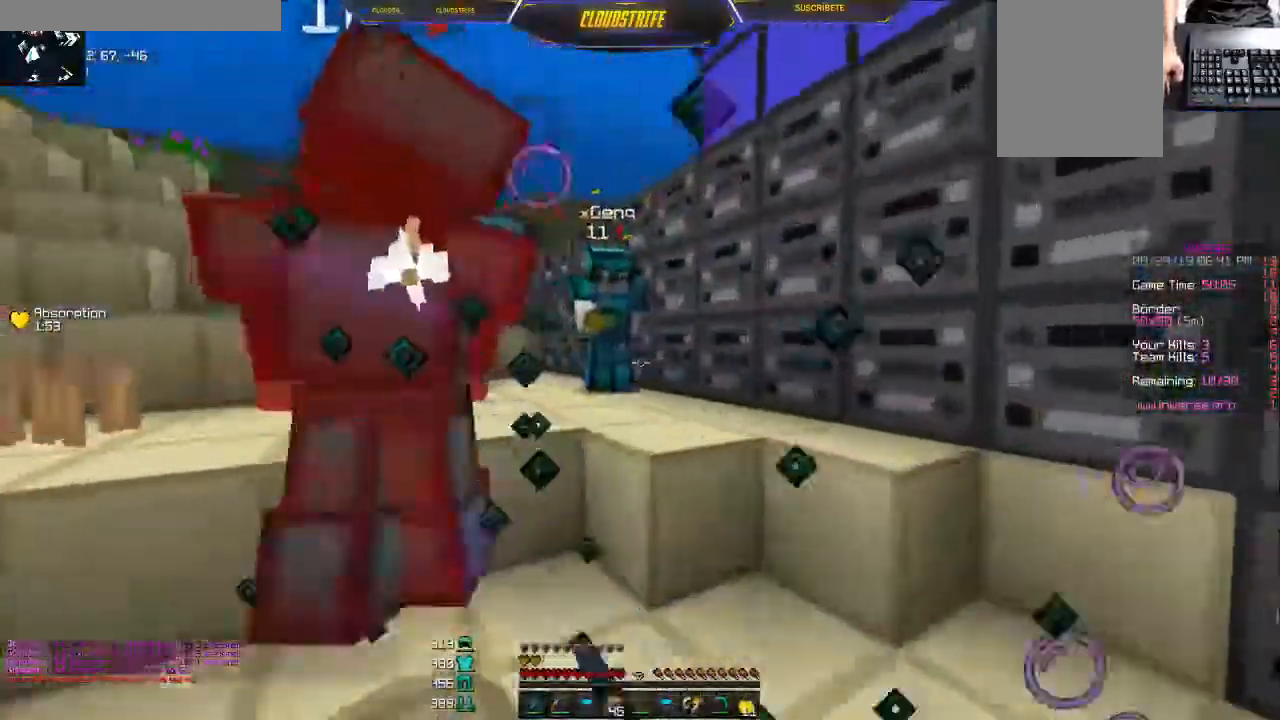
{"keys": ["a"], "mouse": [], "events": [[33, "mouse_left", "down"], [100, "mouse_left", "up"], [133, "mouse_left", "down"], [183, "mouse_left", "up"], [217, "mouse_left", "down"], [300, "mouse_left", "up"], [417, "mouse_left", "down"], [417, "w", "up"], [500, "mouse_left", "up"]]}
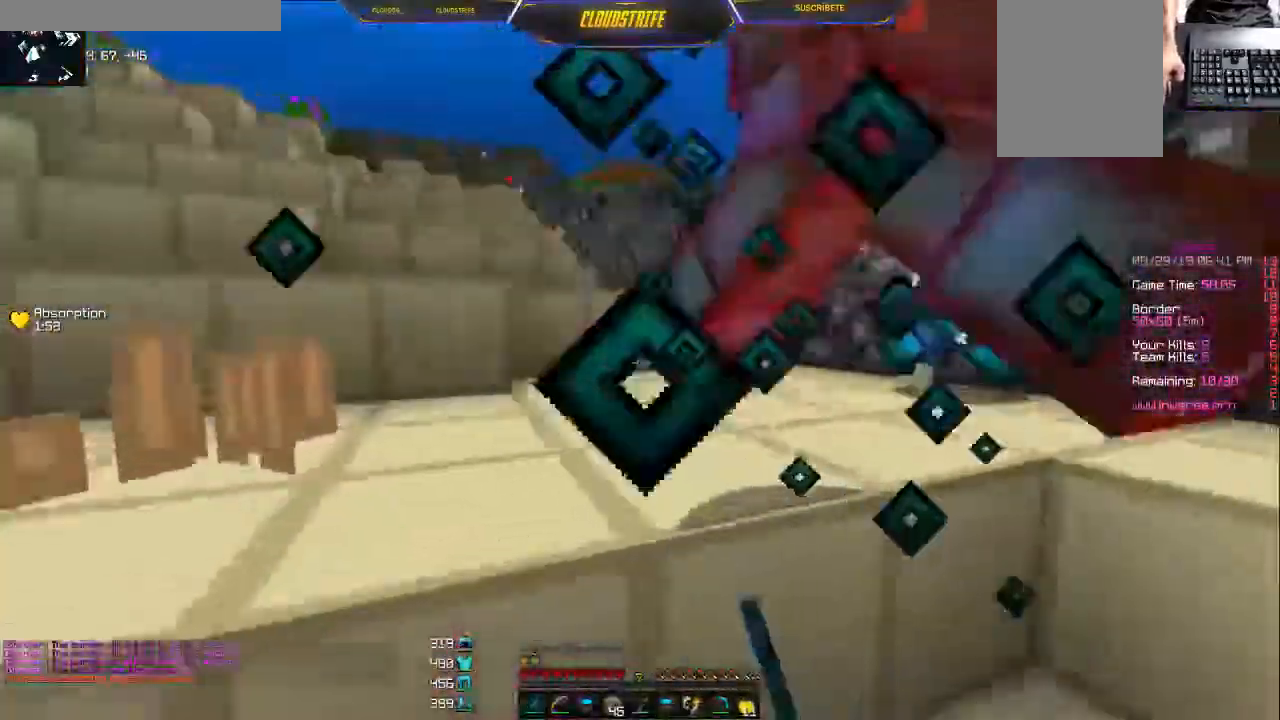
{"keys": ["a", "w"], "mouse": [], "events": [[34, "mouse_left", "down"], [84, "w", "down"], [100, "mouse_left", "up"], [150, "mouse_left", "down"], [200, "mouse_left", "up"], [234, "mouse_left", "down"], [301, "mouse_left", "up"], [334, "mouse_left", "down"], [384, "mouse_left", "up"], [467, "mouse_left", "down"], [501, "mouse_left", "up"]]}
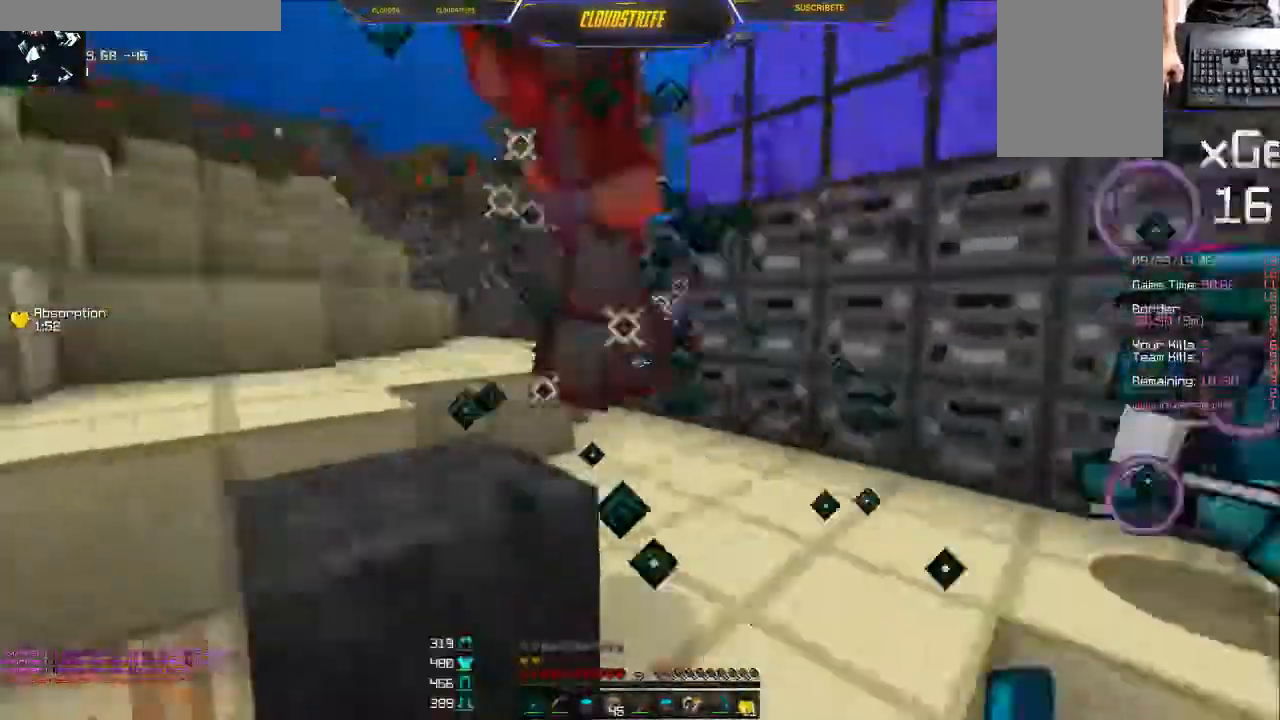
{"keys": ["a", "w"], "mouse": ["left"], "events": [[50, "mouse_left", "down"], [100, "mouse_left", "up"], [117, "a", "up"], [133, "mouse_left", "down"], [200, "mouse_left", "up"], [233, "mouse_left", "down"], [250, "a", "down"], [317, "mouse_left", "up"], [450, "a", "up"], [450, "mouse_left", "down"], [500, "a", "down"]]}
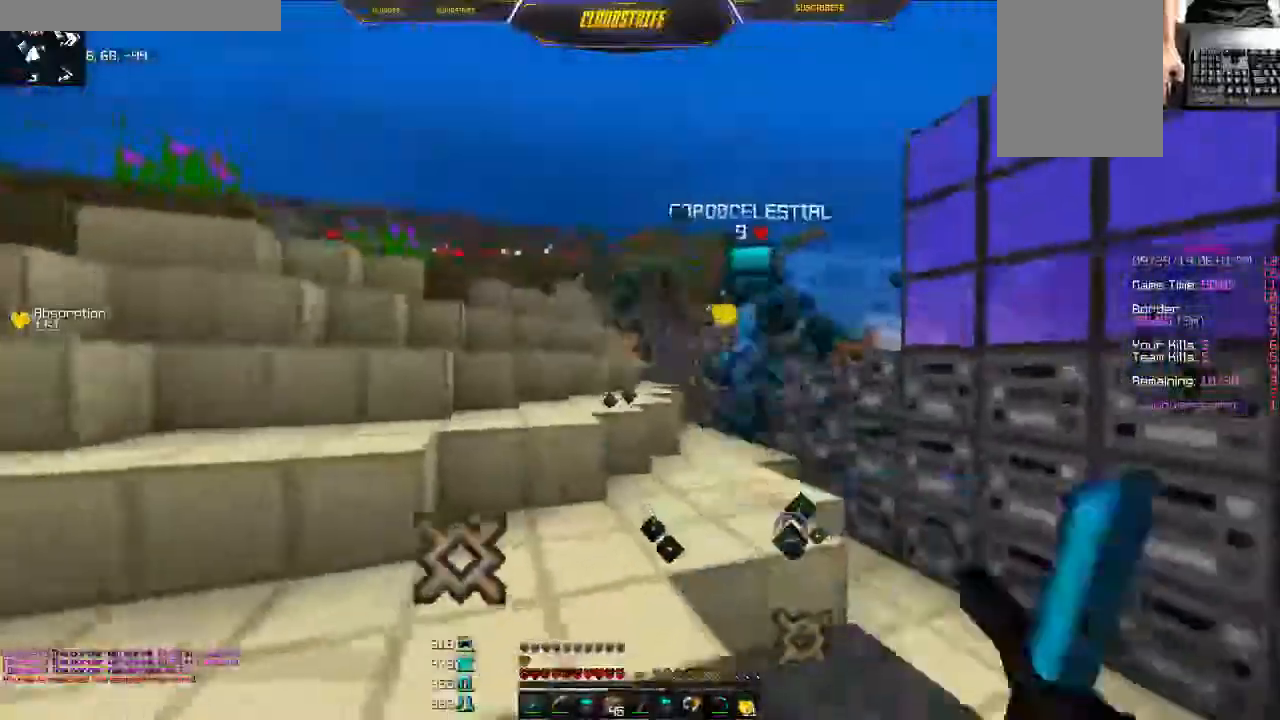
{"keys": ["w"], "mouse": [], "events": [[50, "mouse_left", "up"], [117, "mouse_left", "down"], [150, "mouse_left", "up"], [184, "a", "up"], [401, "mouse_right", "down"], [501, "mouse_right", "up"]]}
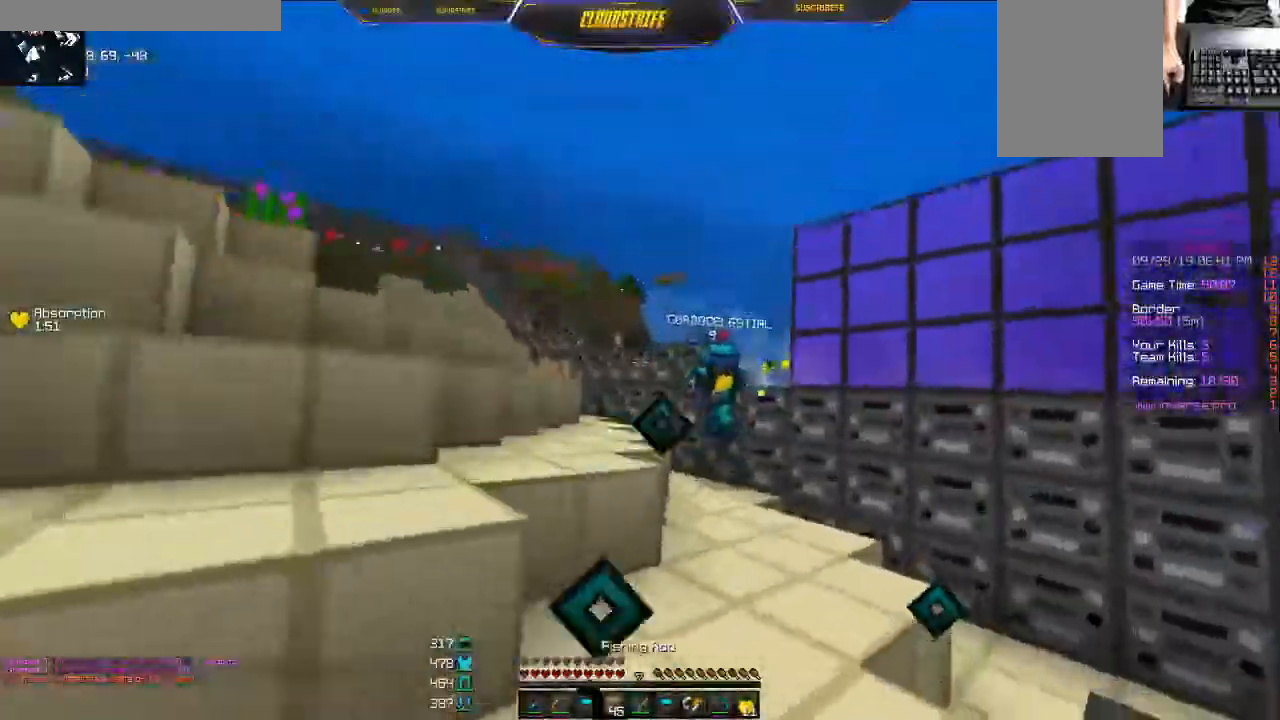
{"keys": ["d"], "mouse": ["left", "right"], "events": [[16, "a", "down"], [100, "mouse_right", "down"], [183, "mouse_right", "up"], [267, "mouse_left", "down"], [283, "mouse_right", "down"], [367, "d", "down"], [433, "a", "up"], [467, "w", "up"]]}
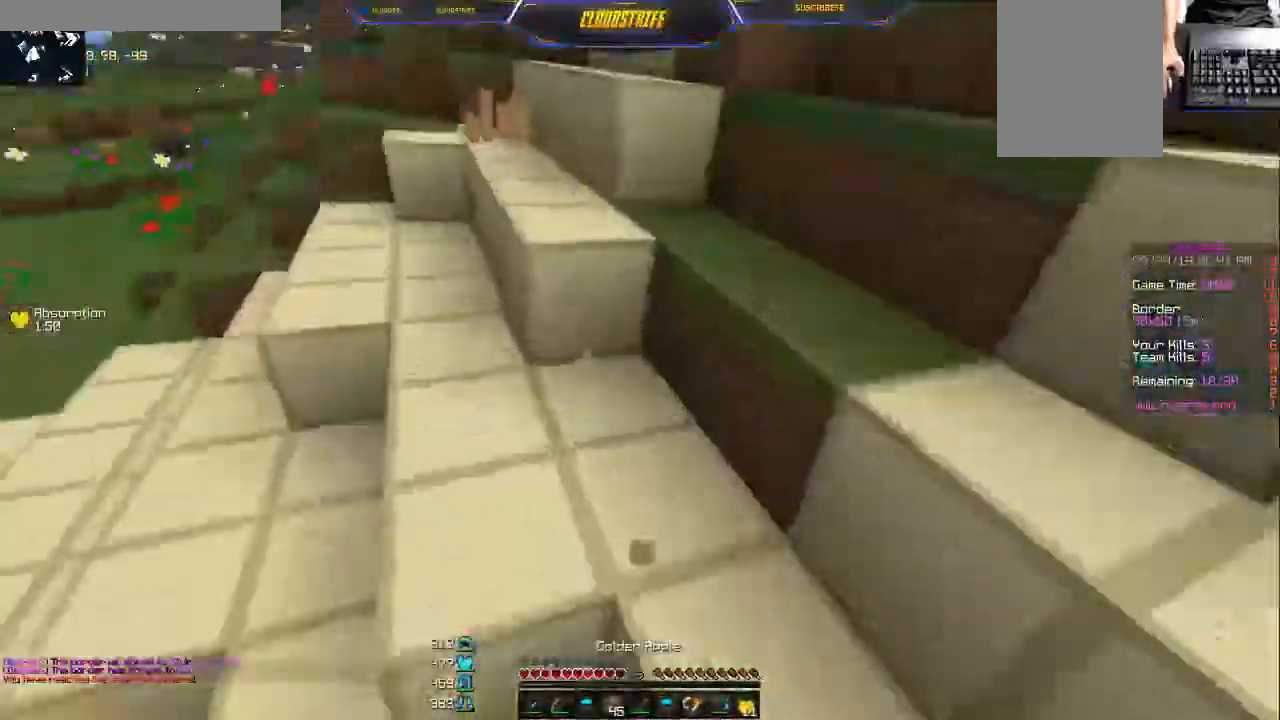
{"keys": ["d", "s"], "mouse": ["left", "right"], "events": [[117, "s", "down"]]}
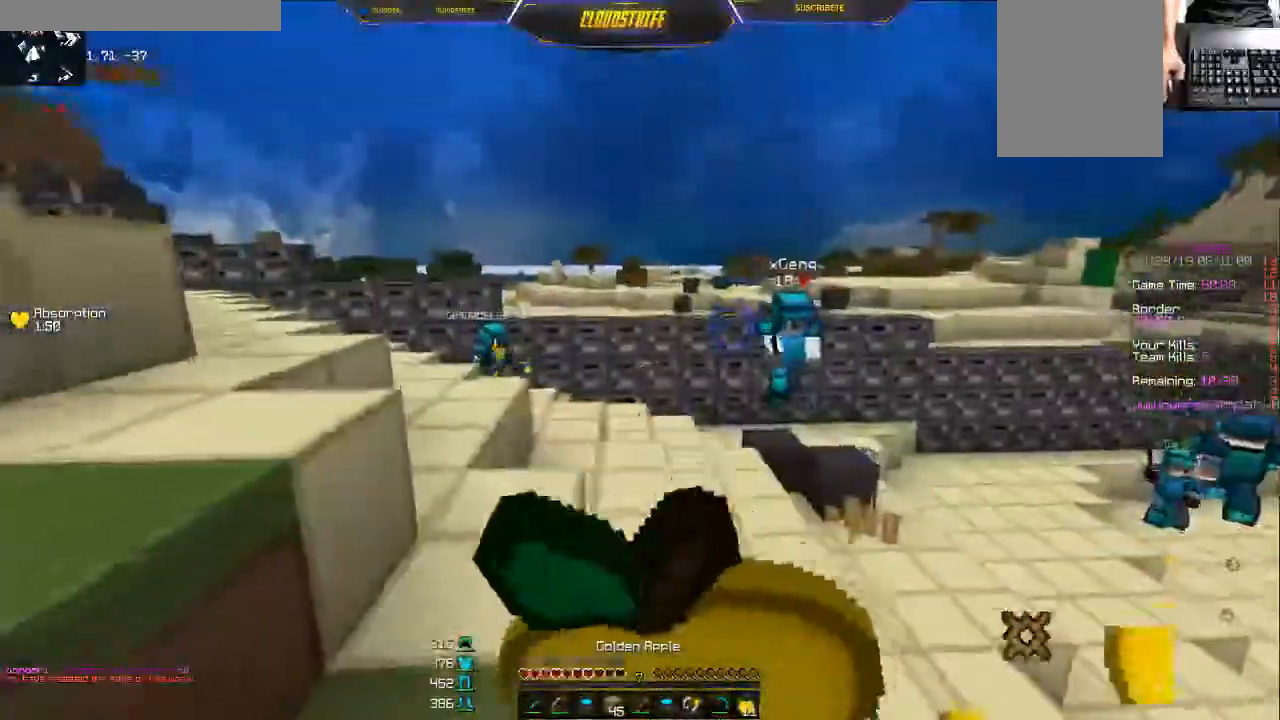
{"keys": ["a", "d", "s"], "mouse": ["left", "right"], "events": [[150, "a", "down"]]}
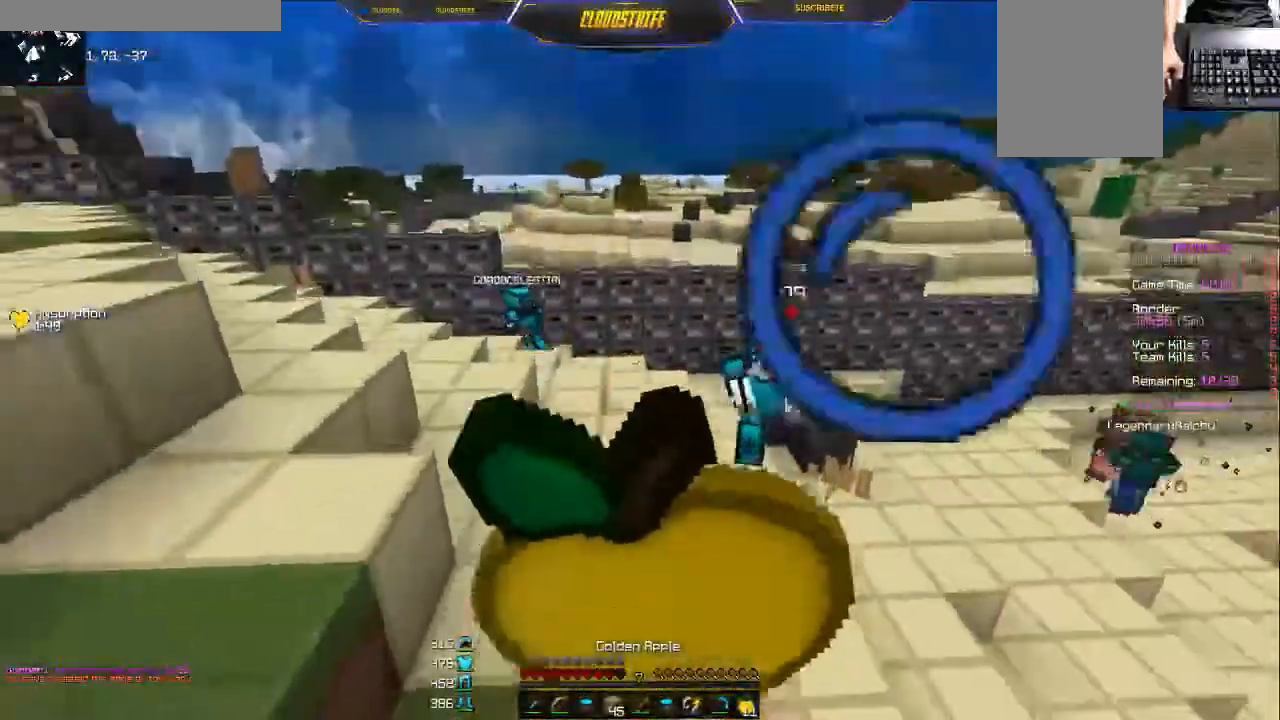
{"keys": ["a", "w"], "mouse": ["left", "right"], "events": [[167, "d", "up"], [167, "s", "up"], [250, "w", "down"]]}
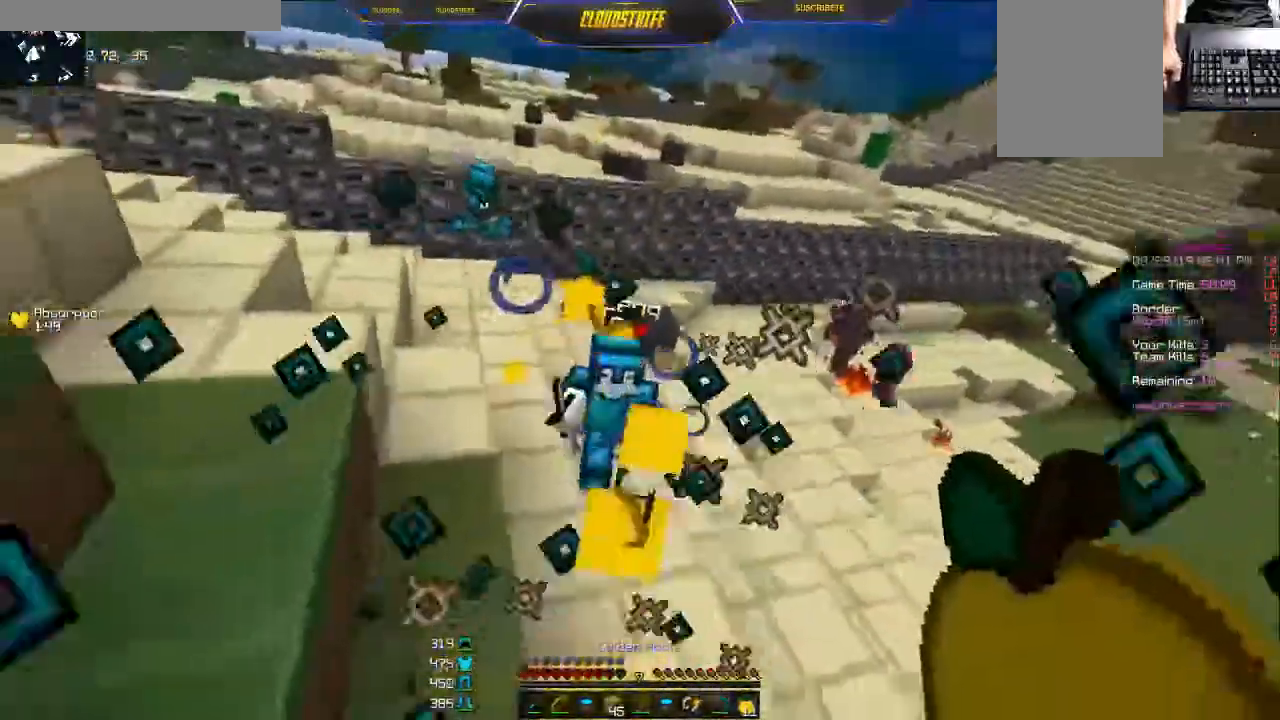
{"keys": ["w"], "mouse": [], "events": [[50, "mouse_left", "up"], [83, "mouse_right", "up"], [150, "a", "up"], [200, "a", "down"], [333, "mouse_right", "down"], [433, "mouse_right", "up"], [500, "a", "up"]]}
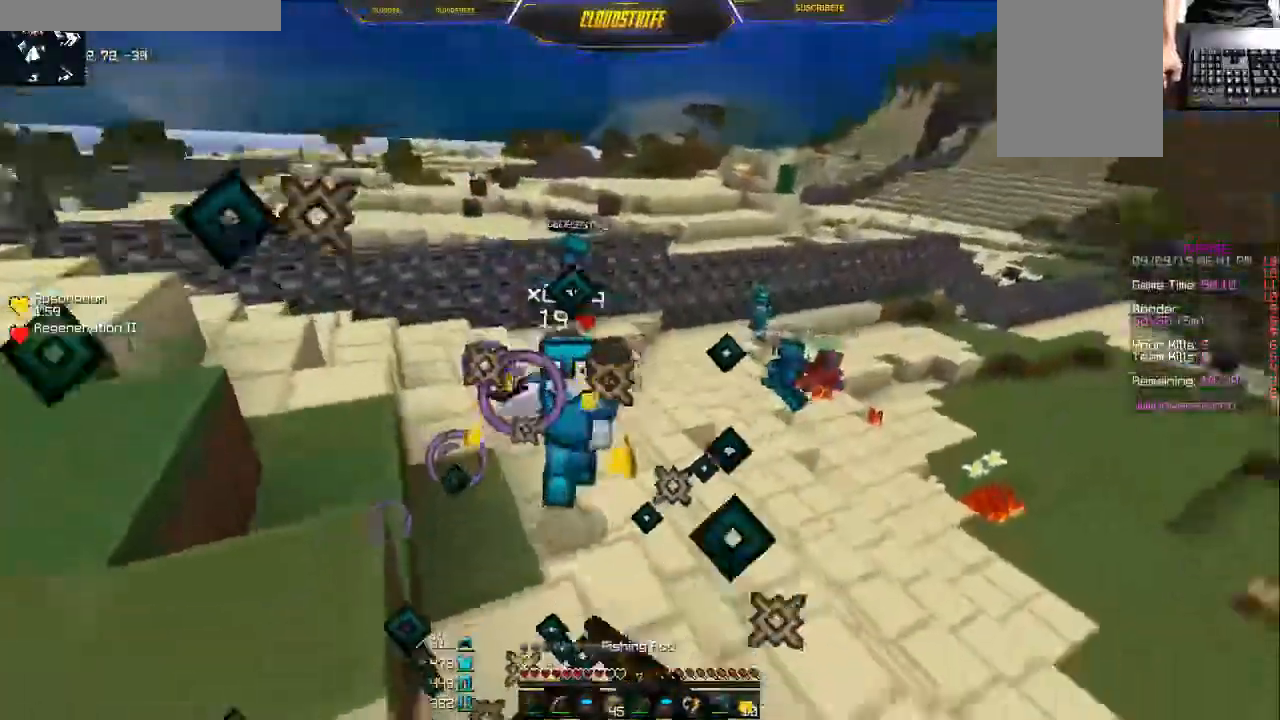
{"keys": ["w"], "mouse": ["left", "right"], "events": [[34, "mouse_left", "down"], [200, "mouse_left", "up"], [267, "mouse_left", "down"], [317, "mouse_left", "up"], [351, "mouse_left", "down"], [434, "mouse_left", "up"], [467, "mouse_left", "down"], [467, "mouse_right", "down"]]}
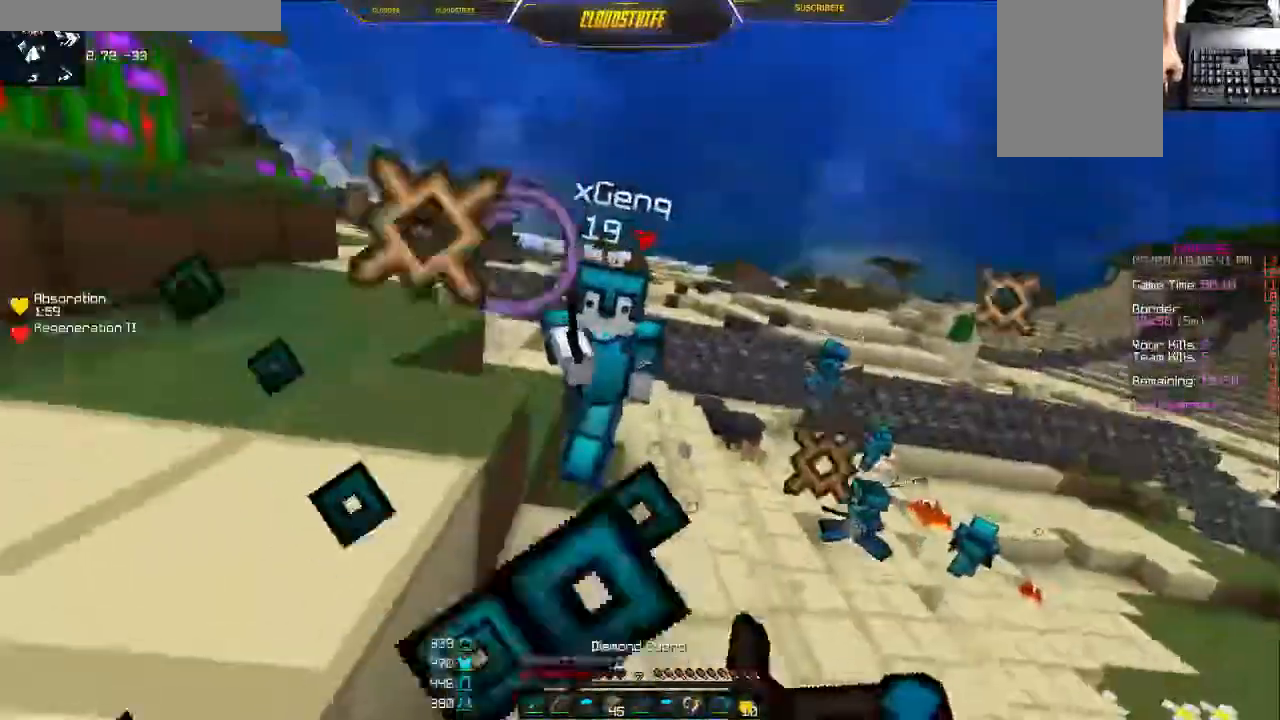
{"keys": ["d", "w"], "mouse": ["left"], "events": [[16, "mouse_left", "up"], [16, "mouse_right", "up"], [66, "mouse_left", "down"], [133, "mouse_left", "up"], [200, "mouse_left", "down"], [233, "mouse_left", "up"], [283, "mouse_left", "down"], [317, "mouse_left", "up"], [367, "d", "down"], [367, "mouse_left", "down"], [433, "mouse_left", "up"], [484, "mouse_left", "down"]]}
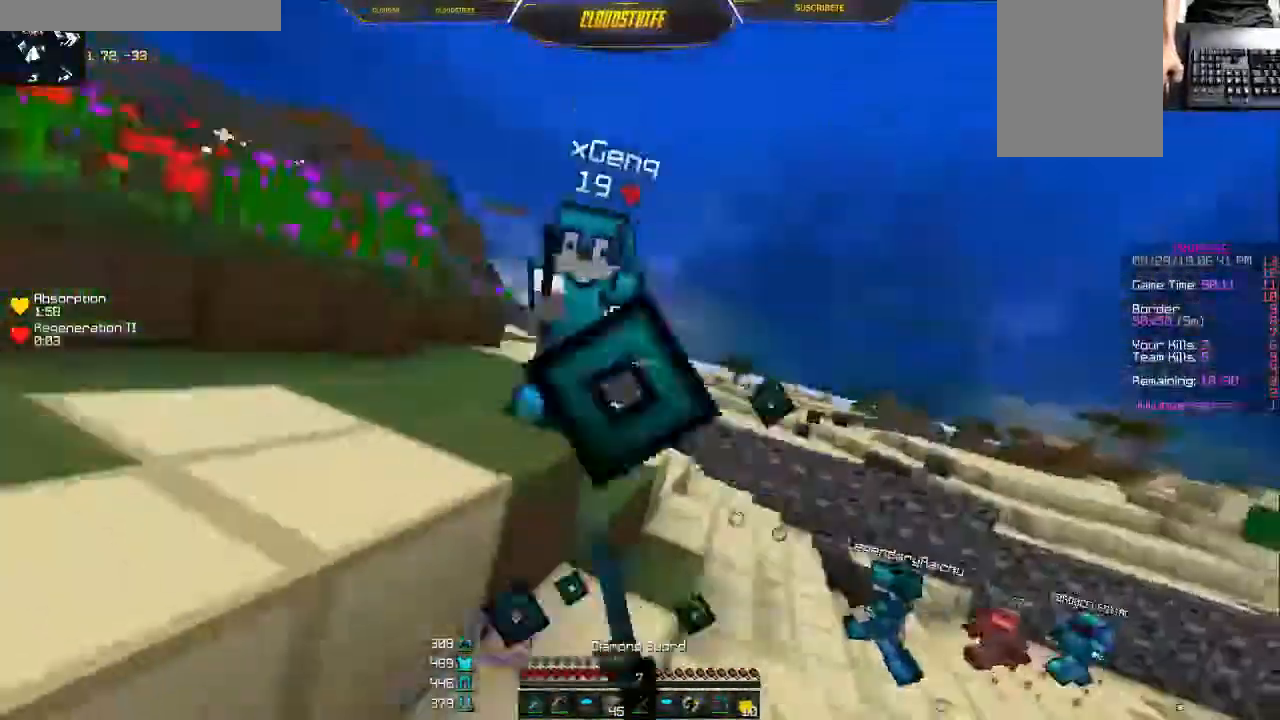
{"keys": ["s"], "mouse": [], "events": [[34, "mouse_left", "up"], [84, "mouse_left", "down"], [134, "mouse_left", "up"], [184, "mouse_left", "down"], [234, "mouse_left", "up"], [250, "w", "up"], [284, "mouse_left", "down"], [301, "d", "up"], [351, "s", "down"], [367, "mouse_left", "up"]]}
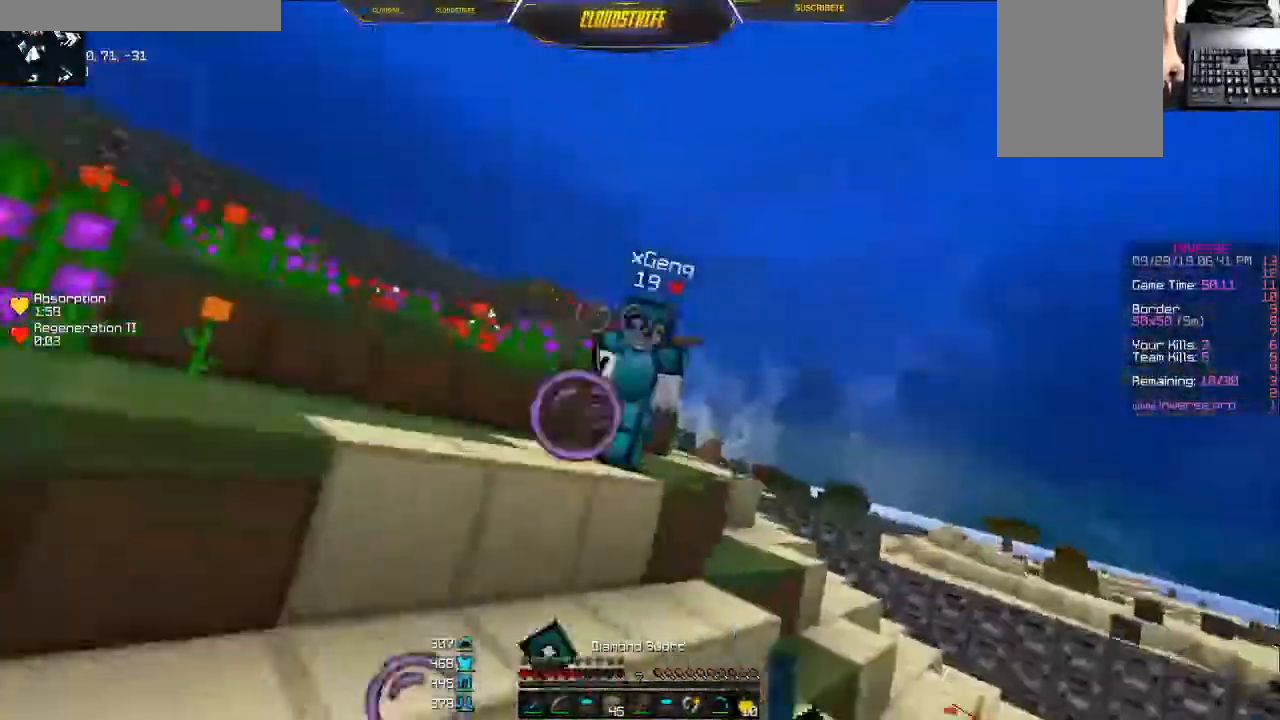
{"keys": ["d", "w"], "mouse": [], "events": [[66, "mouse_right", "down"], [183, "mouse_right", "up"], [283, "mouse_right", "down"], [367, "d", "down"], [400, "s", "up"], [467, "mouse_right", "up"], [484, "w", "down"]]}
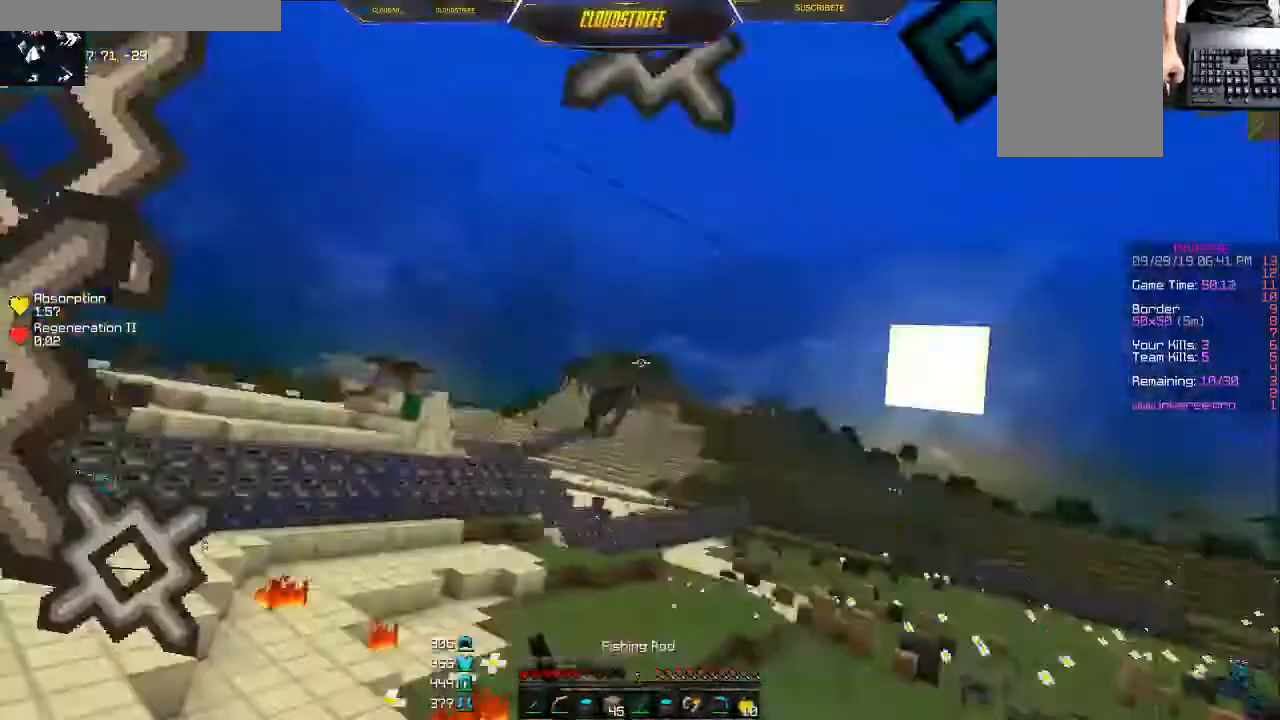
{"keys": ["d", "s"], "mouse": ["left", "right"], "events": [[234, "mouse_left", "down"], [234, "mouse_right", "down"], [267, "w", "up"], [367, "s", "down"]]}
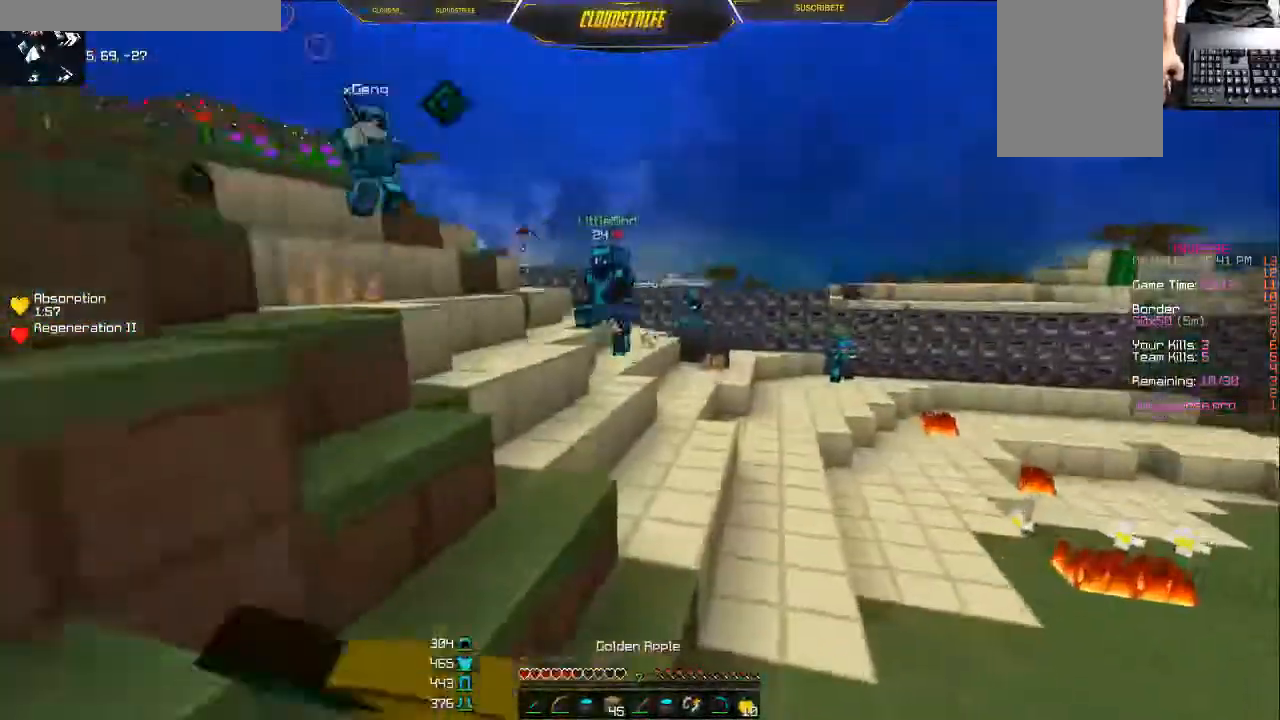
{"keys": ["d", "s"], "mouse": ["left", "right"], "events": []}
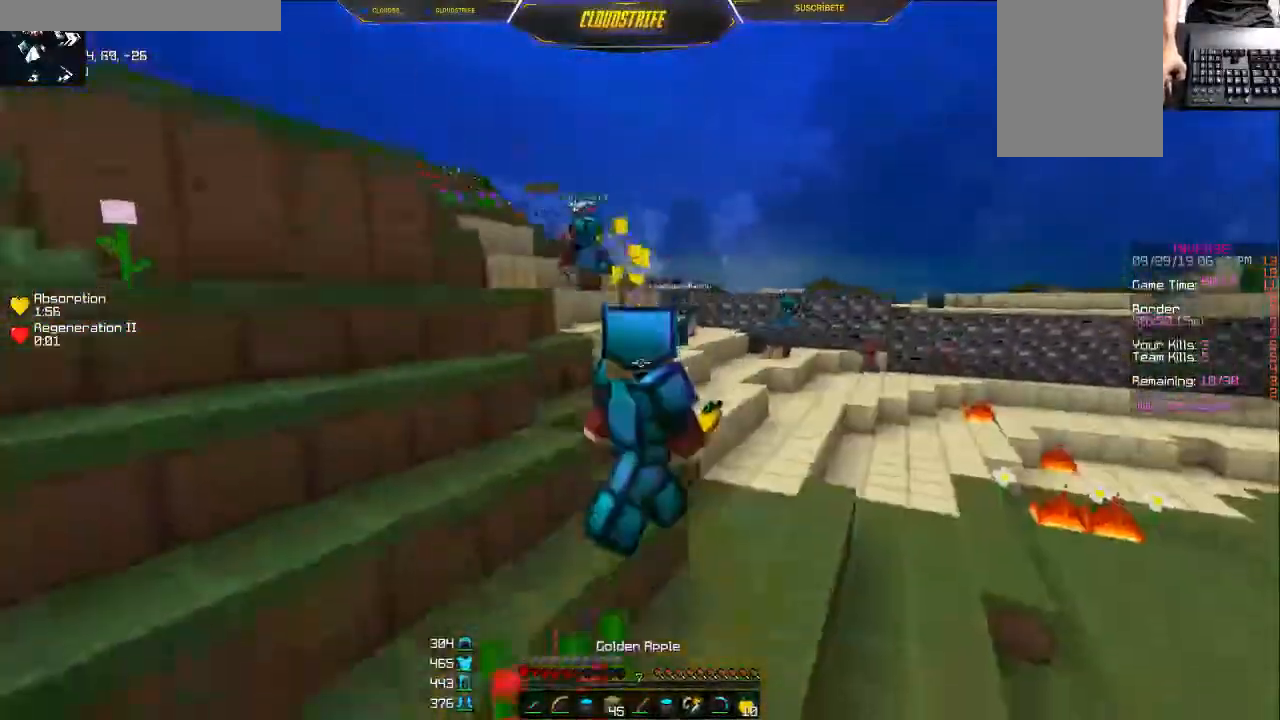
{"keys": ["d", "w"], "mouse": ["left", "right"], "events": [[217, "s", "up"], [367, "w", "down"]]}
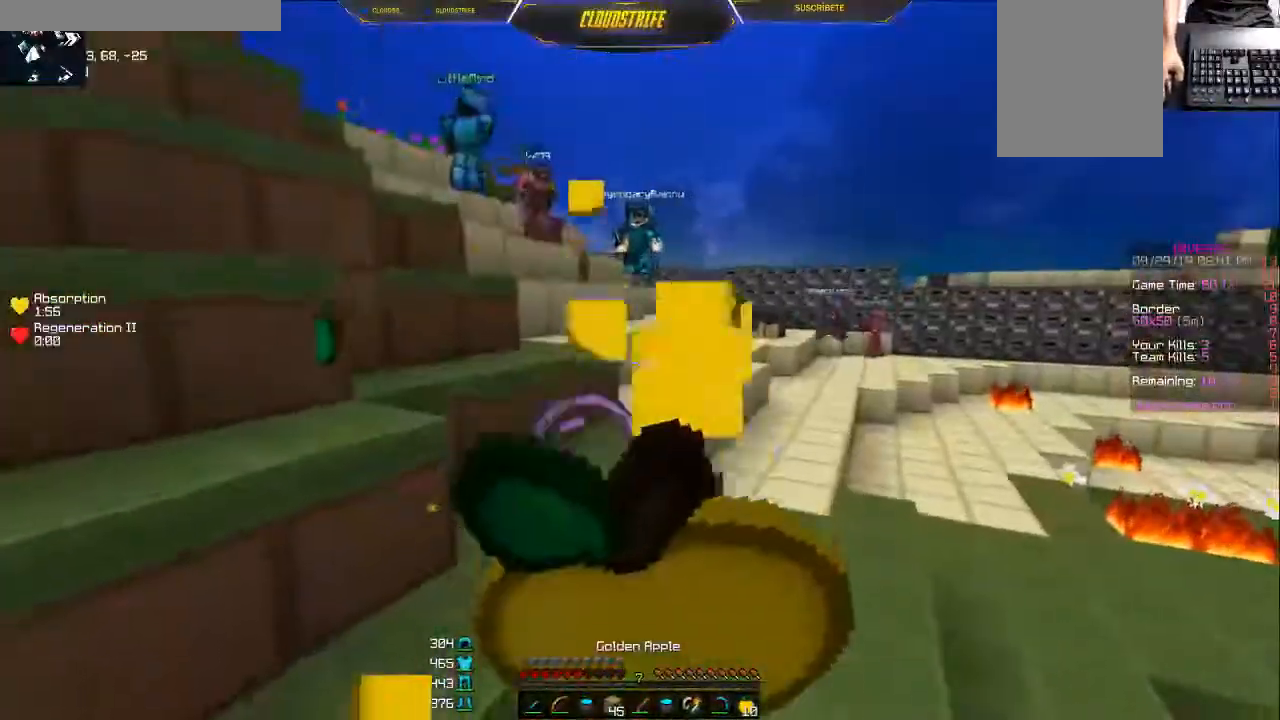
{"keys": ["a", "w"], "mouse": ["left", "right"], "events": [[133, "d", "up"], [267, "a", "down"]]}
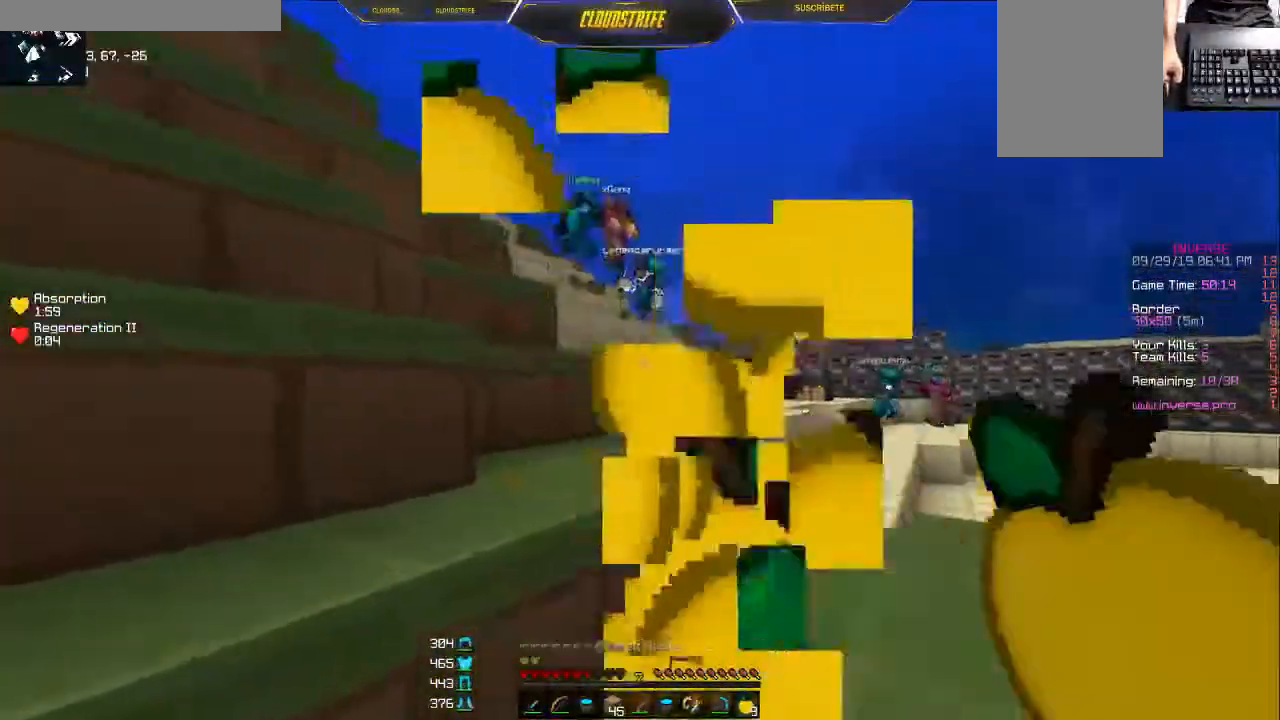
{"keys": ["w"], "mouse": [], "events": [[17, "a", "up"], [50, "mouse_left", "up"], [84, "mouse_right", "up"]]}
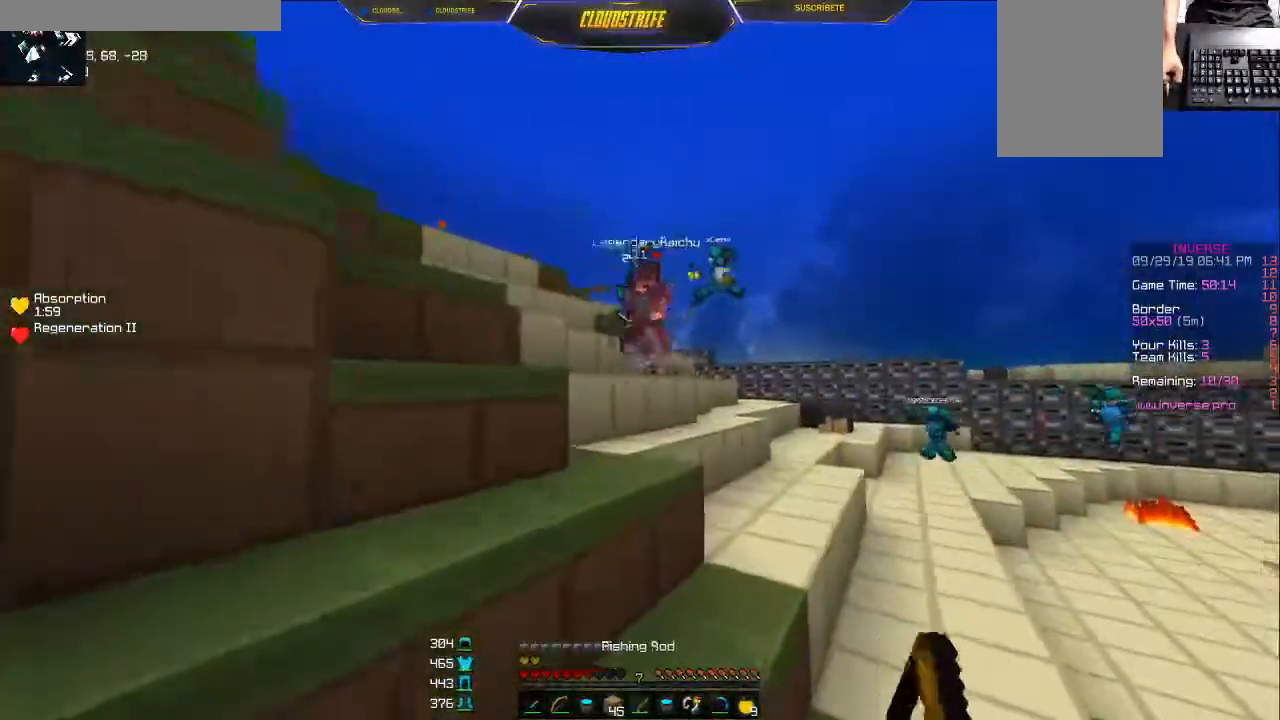
{"keys": ["a"], "mouse": ["left"], "events": [[267, "mouse_left", "down"], [317, "mouse_left", "up"], [333, "a", "down"], [350, "mouse_left", "down"], [417, "mouse_left", "up"], [450, "mouse_left", "down"], [467, "w", "up"]]}
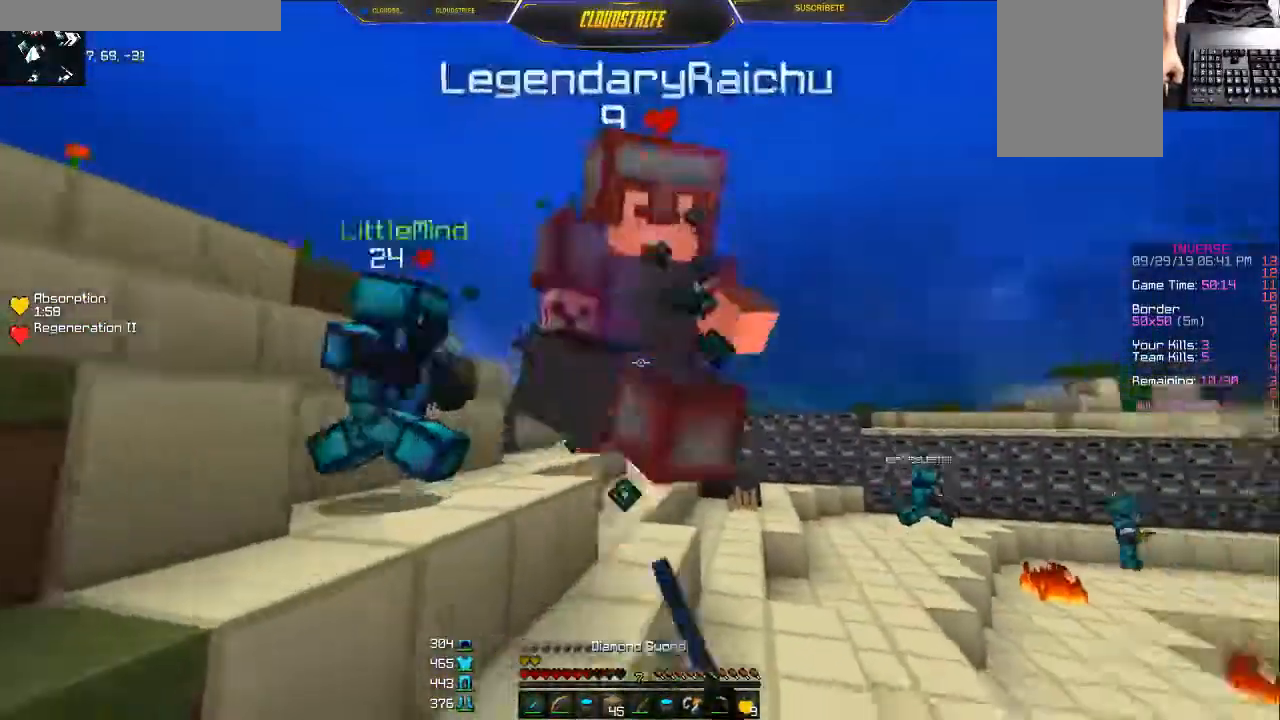
{"keys": ["w"], "mouse": ["left"], "events": [[17, "mouse_left", "up"], [50, "a", "up"], [50, "mouse_left", "down"], [167, "mouse_left", "up"], [200, "mouse_left", "down"], [217, "d", "down"], [217, "w", "down"], [267, "mouse_left", "up"], [284, "d", "up"], [334, "mouse_left", "down"], [384, "mouse_left", "up"], [484, "mouse_left", "down"]]}